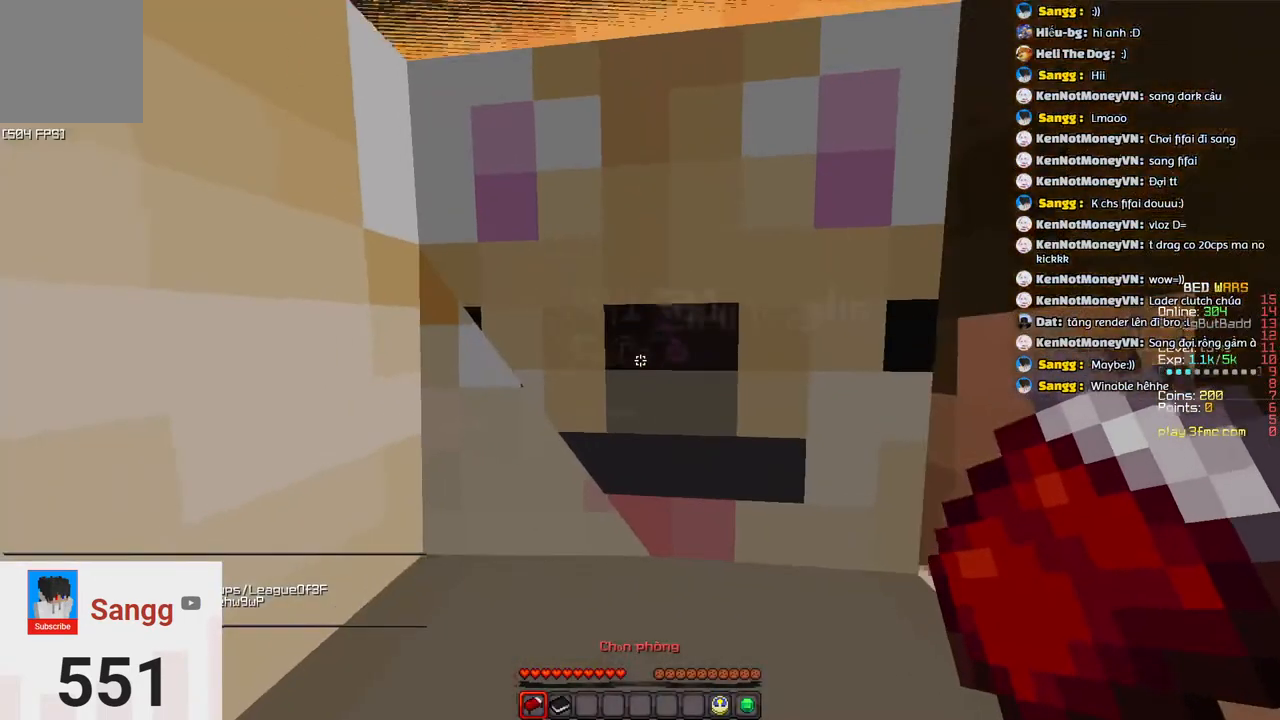
Gameplay with keyboard; each line is a JSON object with the keys held at the frame after it. "events" lists presses ("down") and releases ("up") of "a", "d", "s", "space" and "w" between this image and that frame as [ms after this image, input, new state], when the widget could be followed in between. No other keys are recorded. Mouse input is not recorded.
{"keys": ["space", "w"], "events": [[200, "w", "down"], [367, "space", "down"]]}
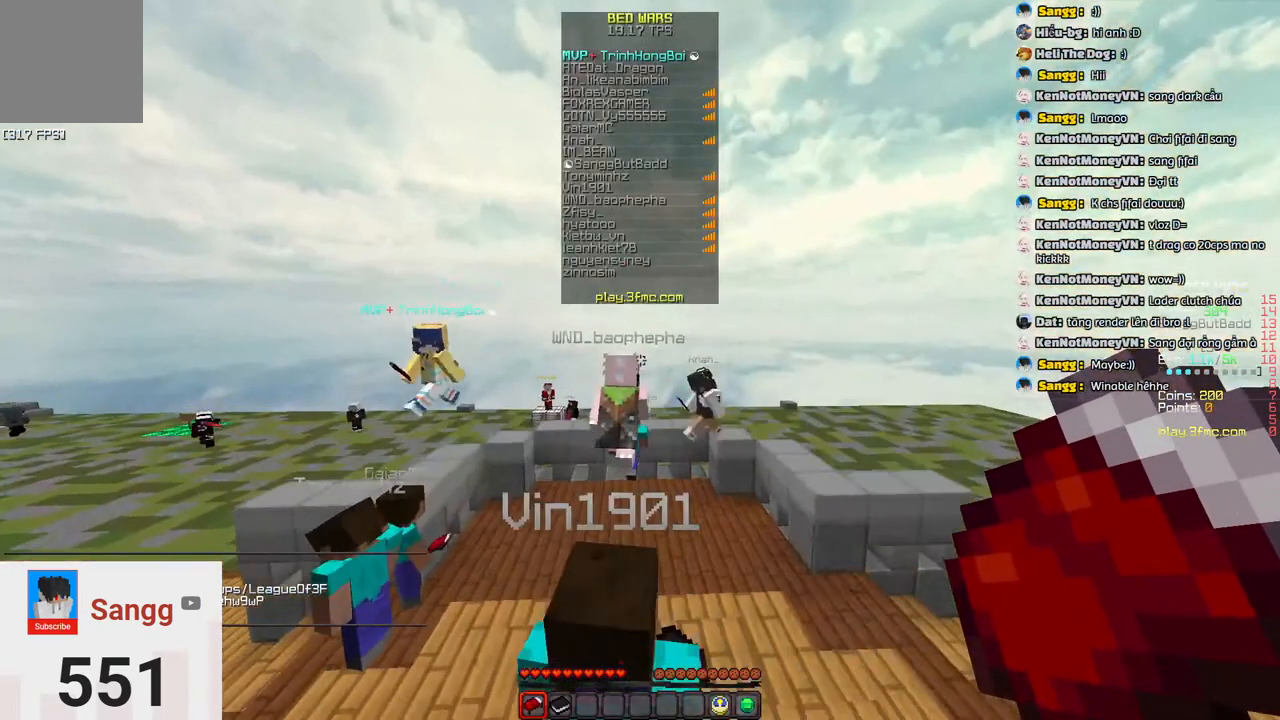
{"keys": ["space", "w"], "events": [[133, "space", "up"], [400, "space", "down"]]}
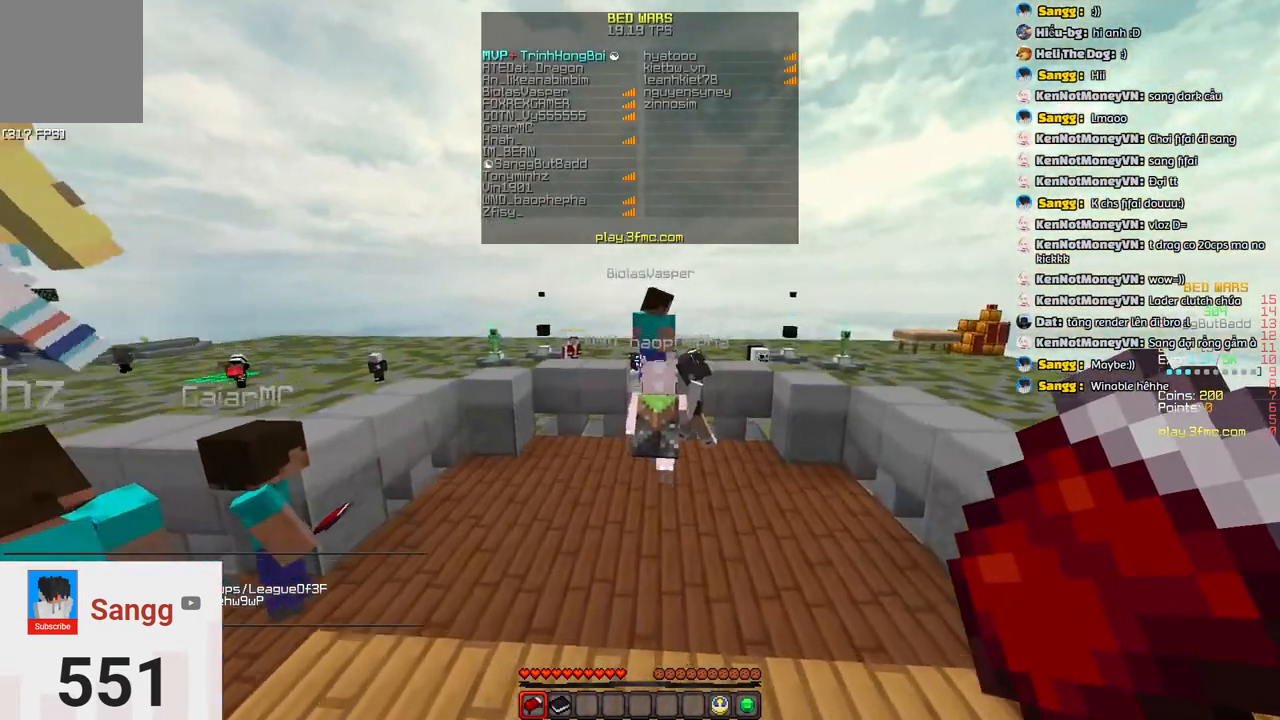
{"keys": ["w"], "events": [[333, "space", "up"]]}
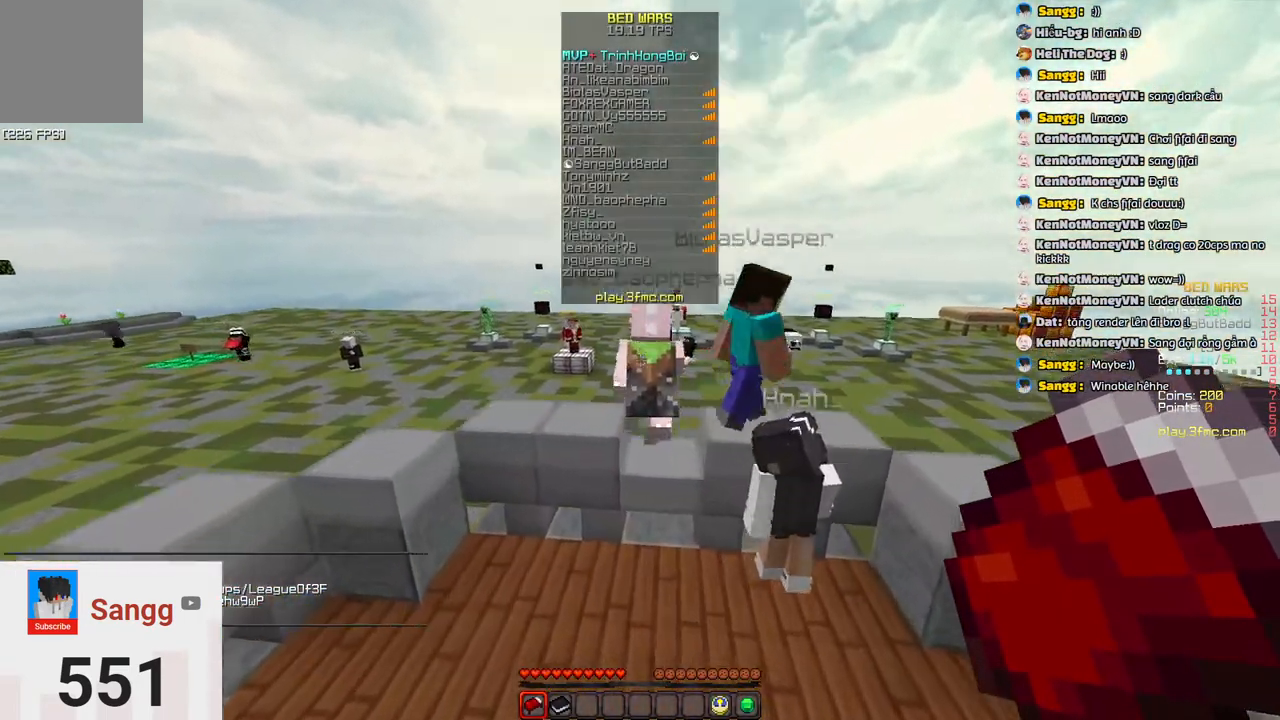
{"keys": ["d", "w"], "events": [[100, "space", "down"], [367, "d", "down"], [467, "space", "up"]]}
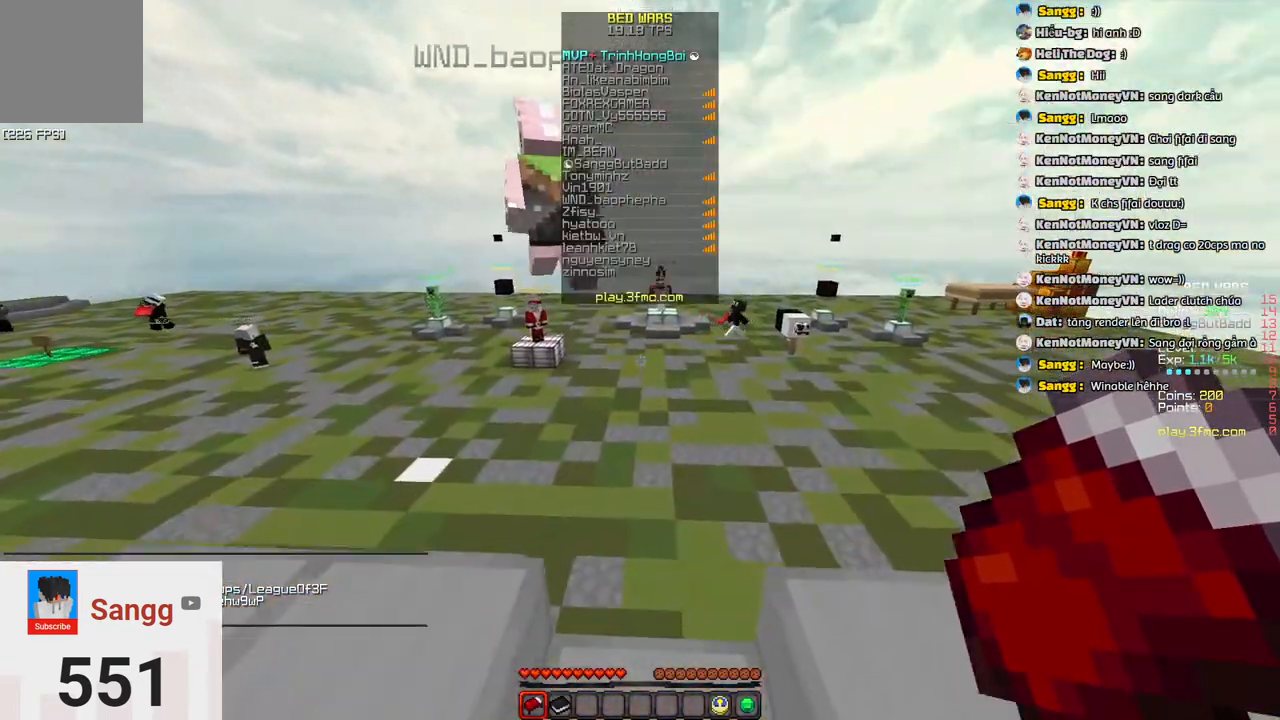
{"keys": [], "events": [[17, "d", "up"], [217, "w", "up"]]}
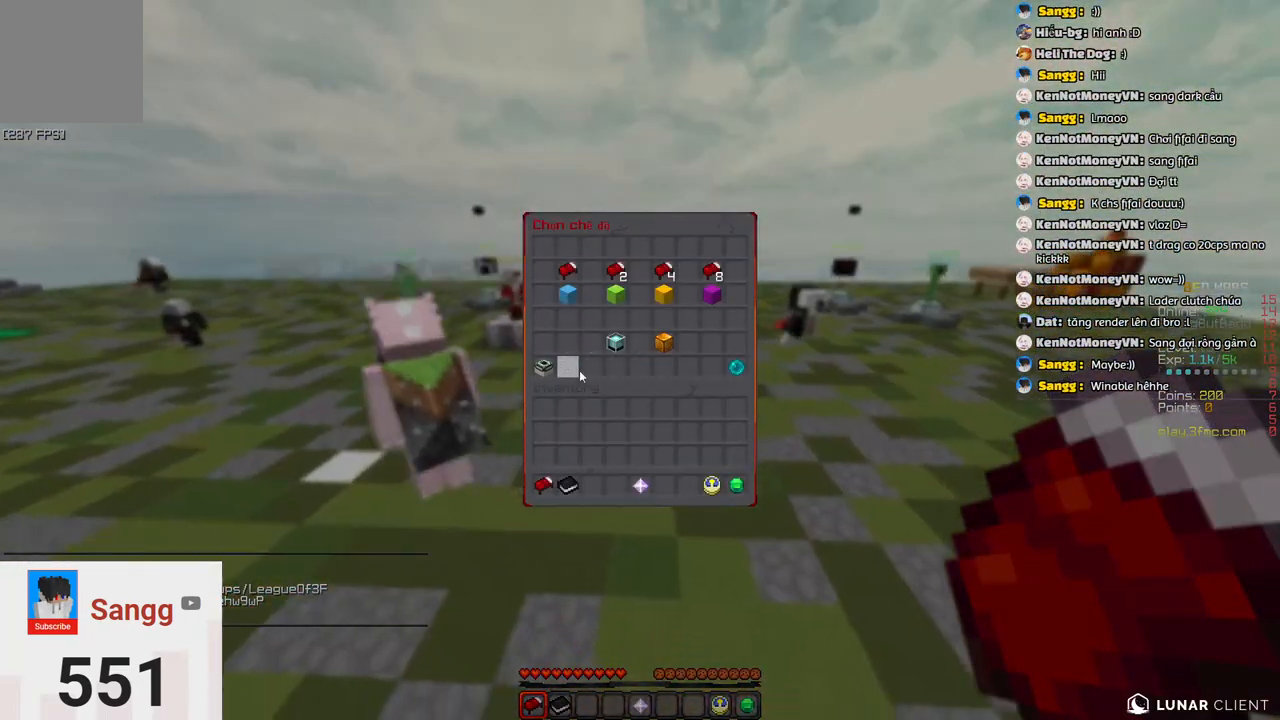
{"keys": [], "events": []}
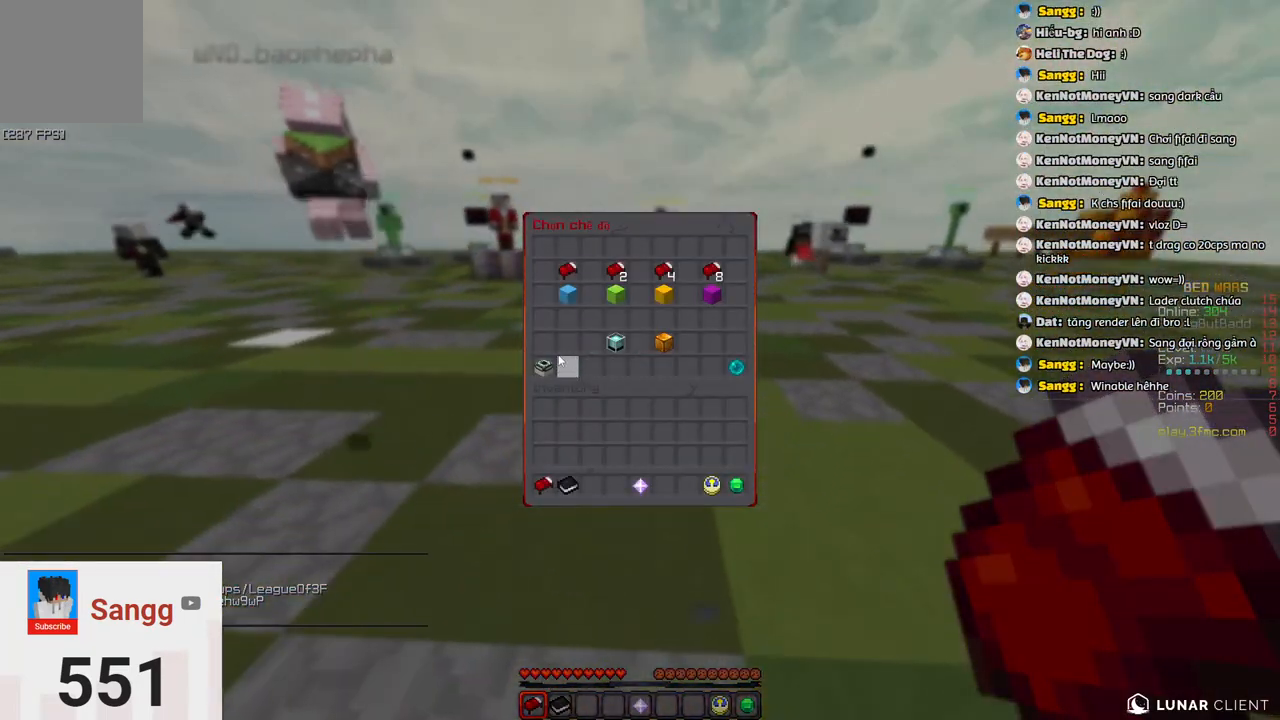
{"keys": [], "events": []}
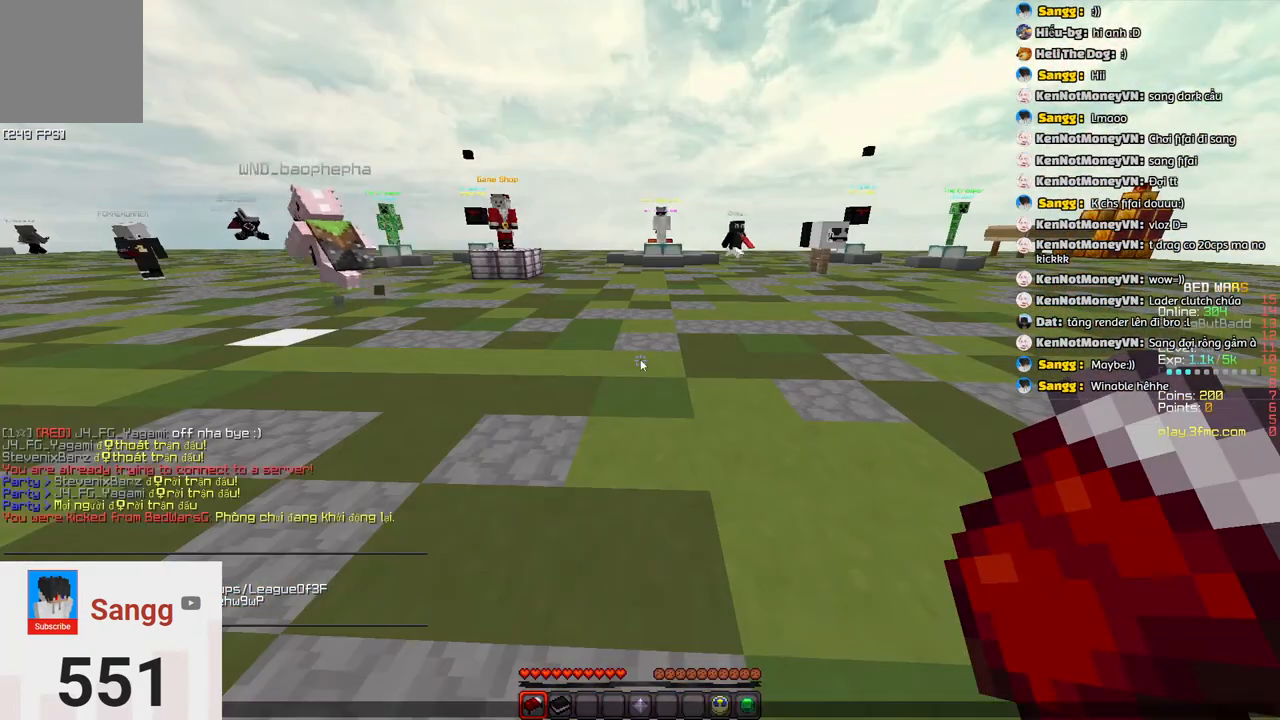
{"keys": [], "events": []}
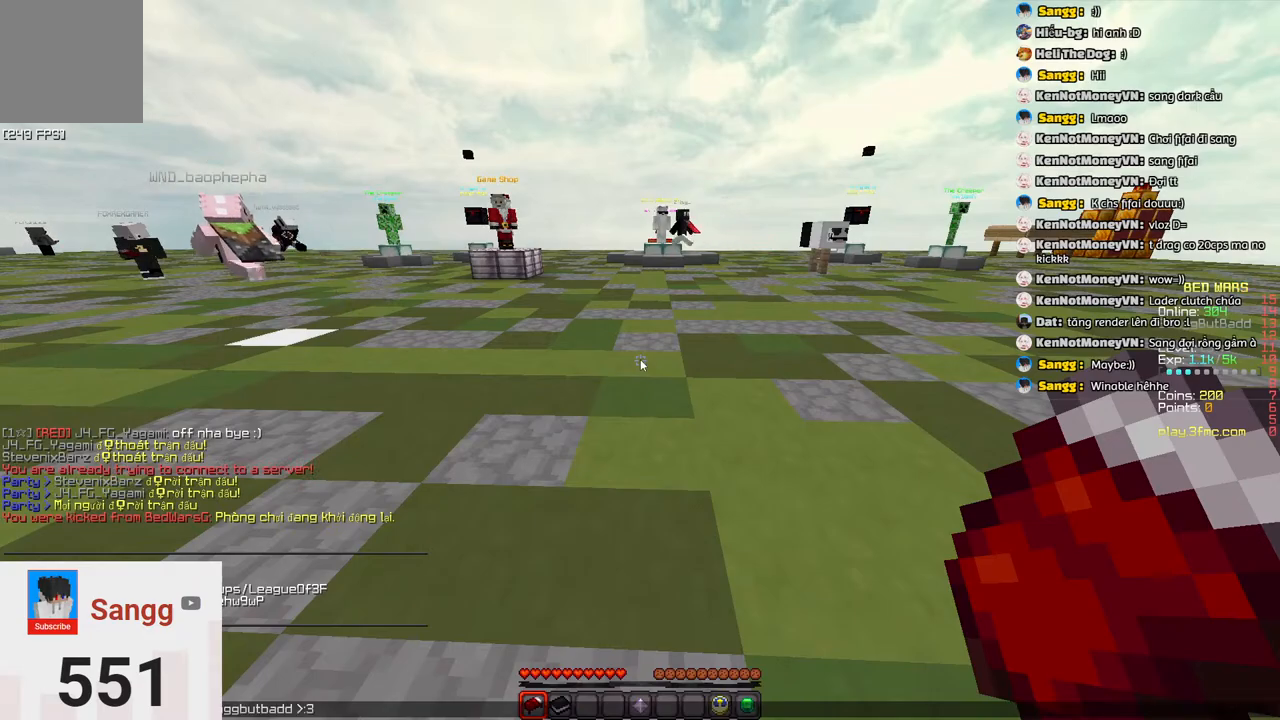
{"keys": ["space", "w"], "events": [[283, "w", "down"], [400, "space", "down"]]}
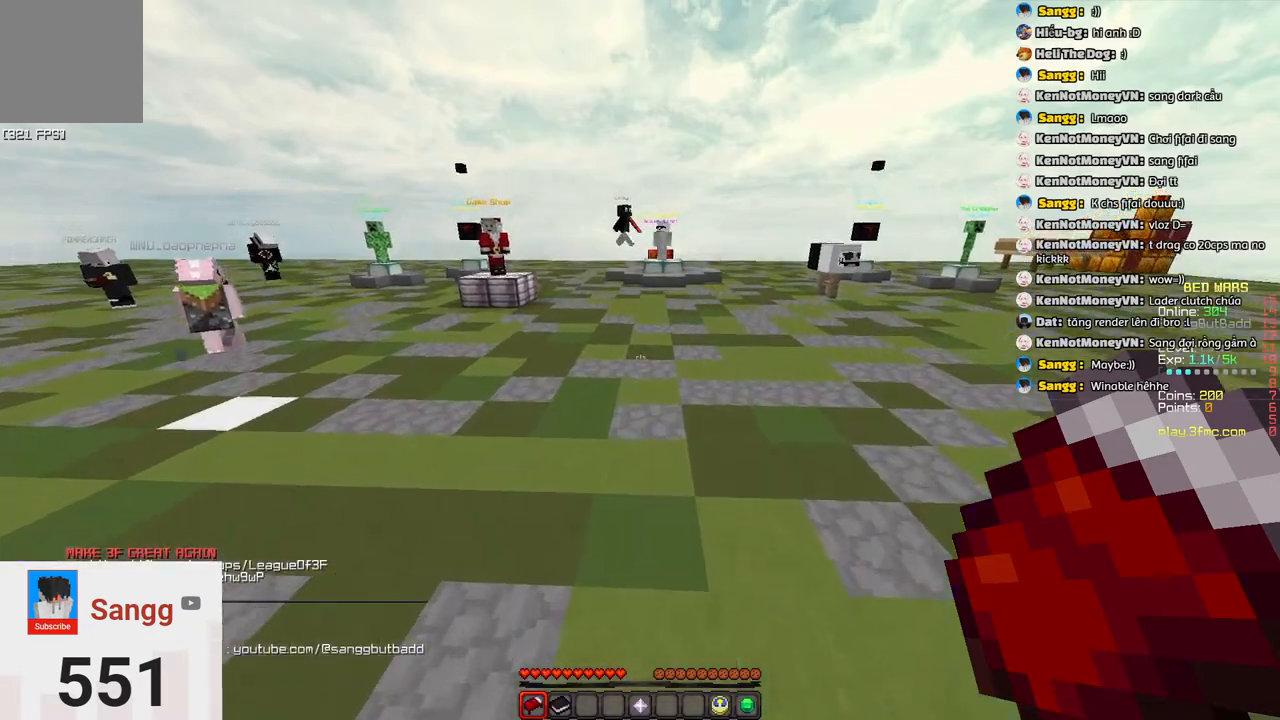
{"keys": [], "events": [[200, "space", "up"], [367, "w", "up"]]}
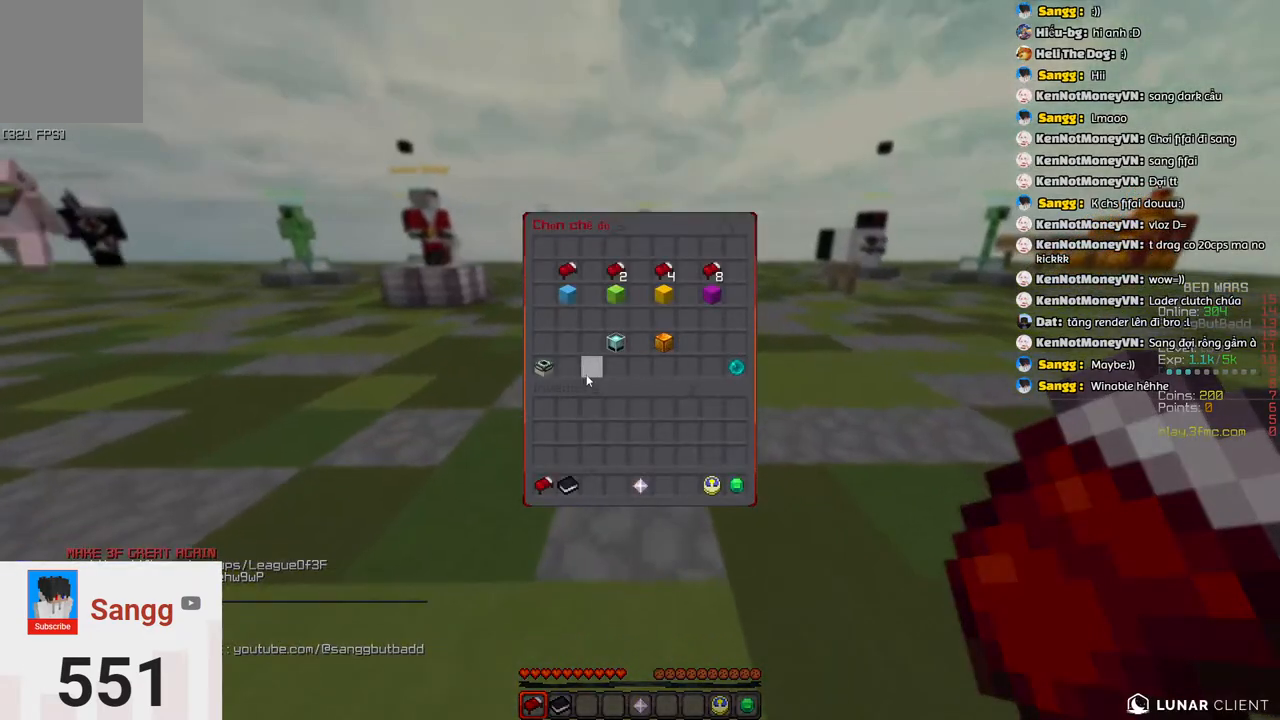
{"keys": [], "events": []}
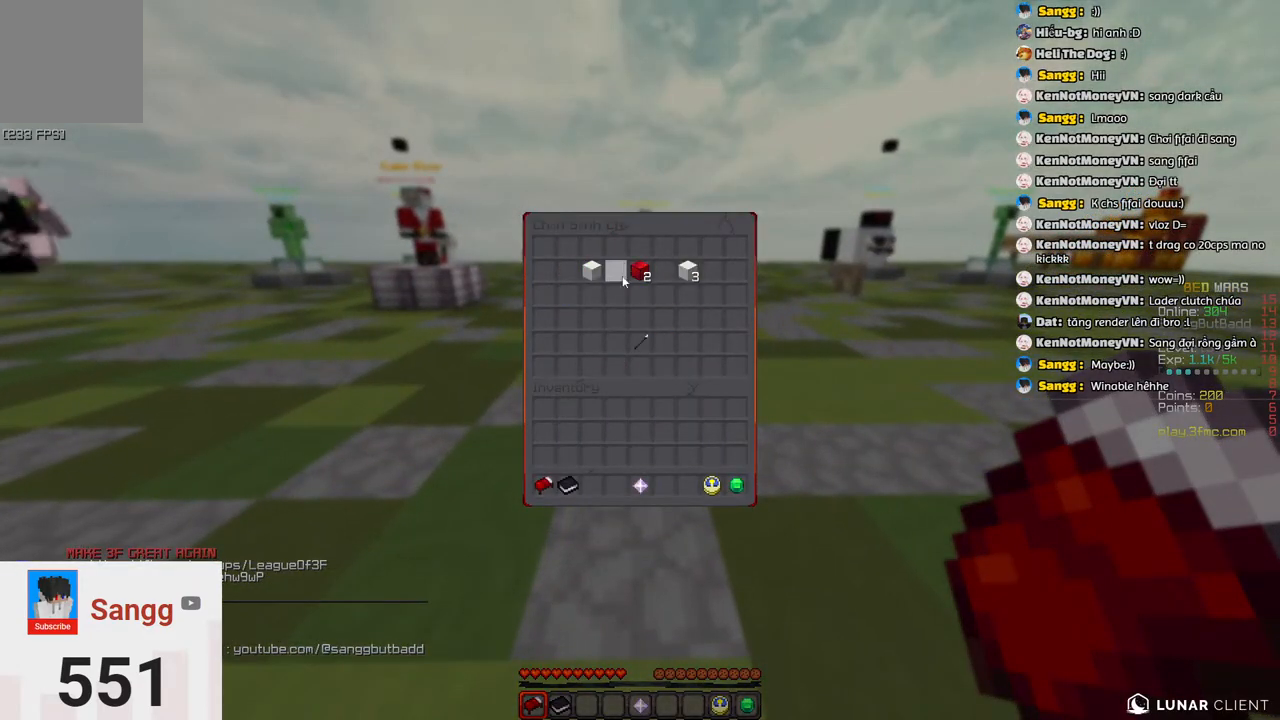
{"keys": [], "events": []}
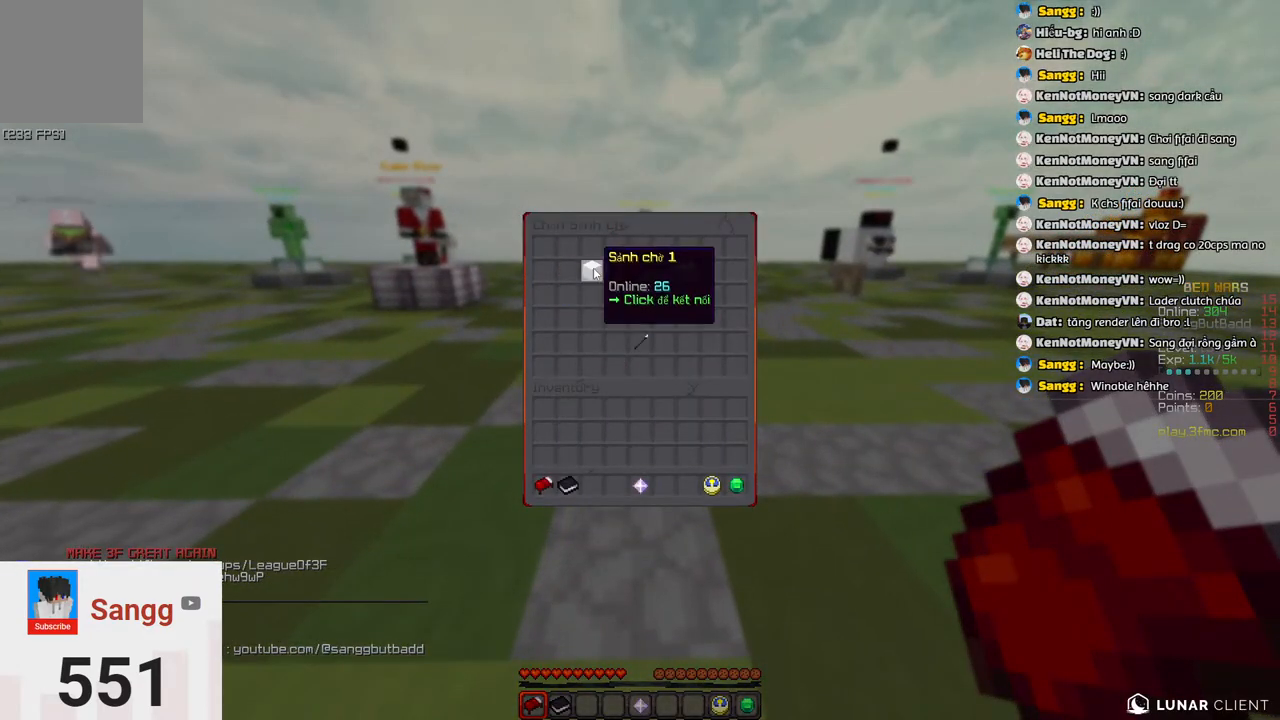
{"keys": ["space", "w"], "events": [[400, "w", "down"], [500, "space", "down"]]}
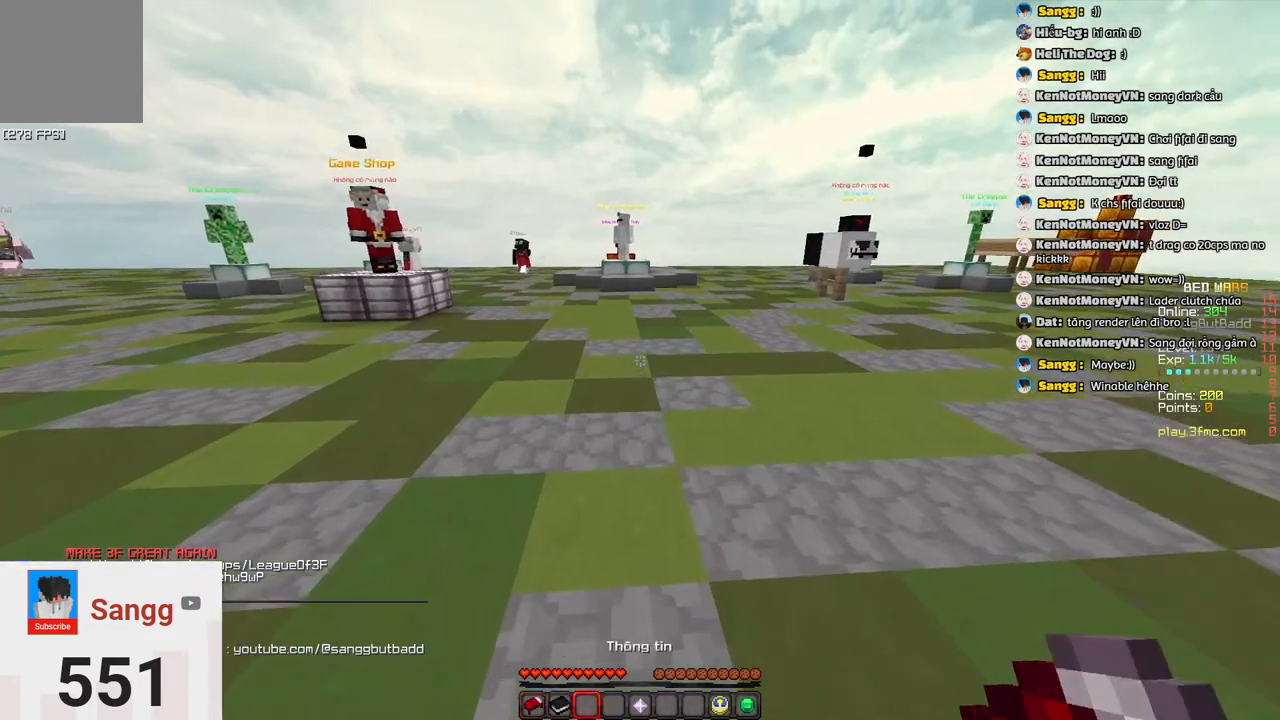
{"keys": ["w"], "events": [[317, "space", "up"]]}
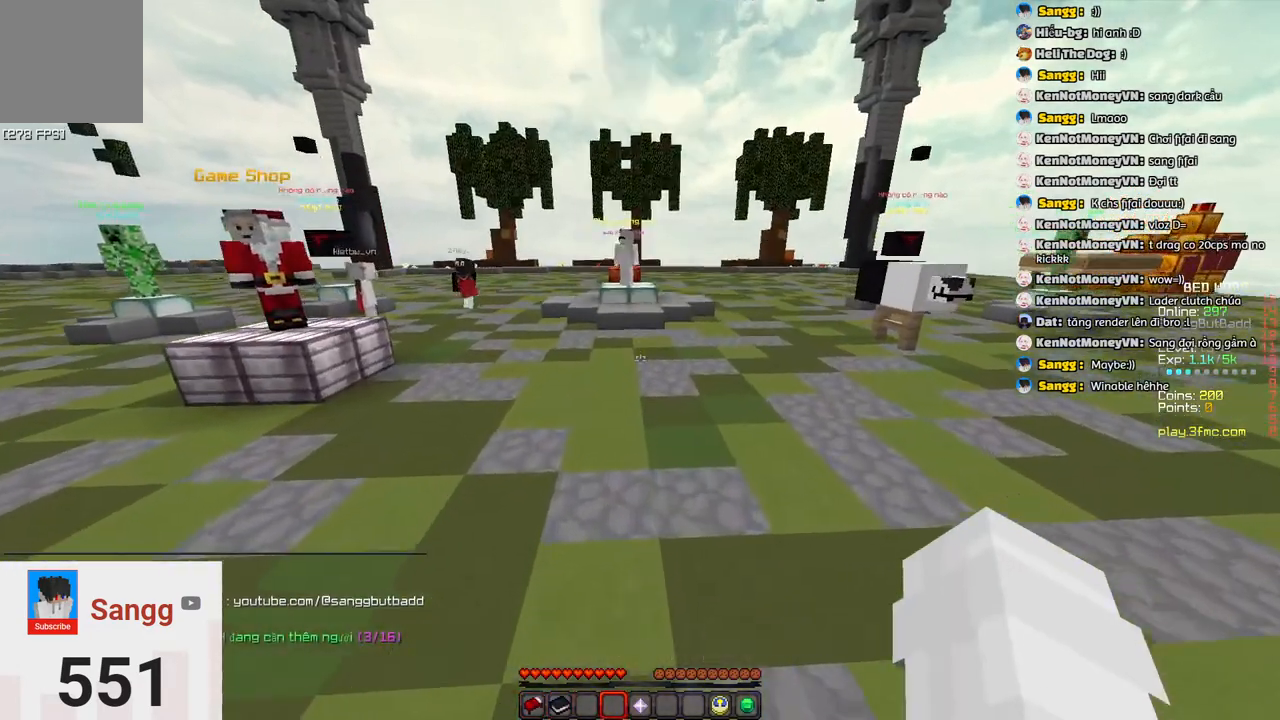
{"keys": ["w"], "events": [[83, "space", "down"], [300, "space", "up"]]}
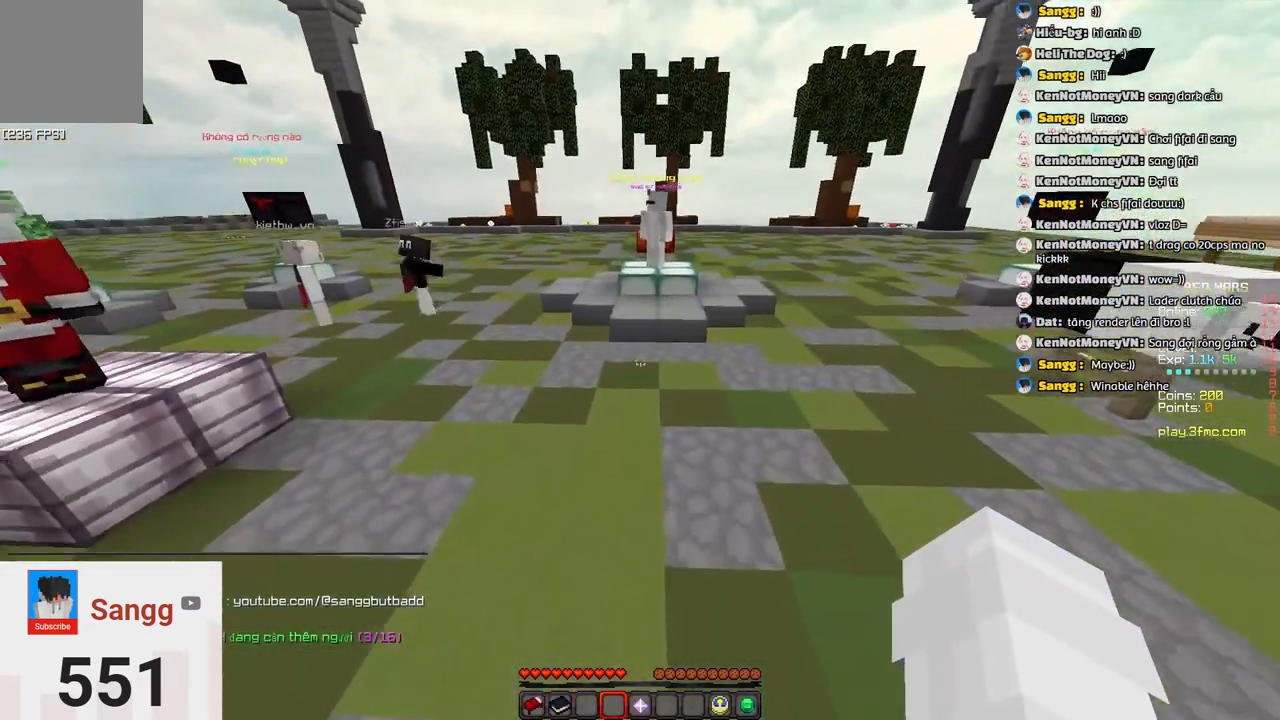
{"keys": []}
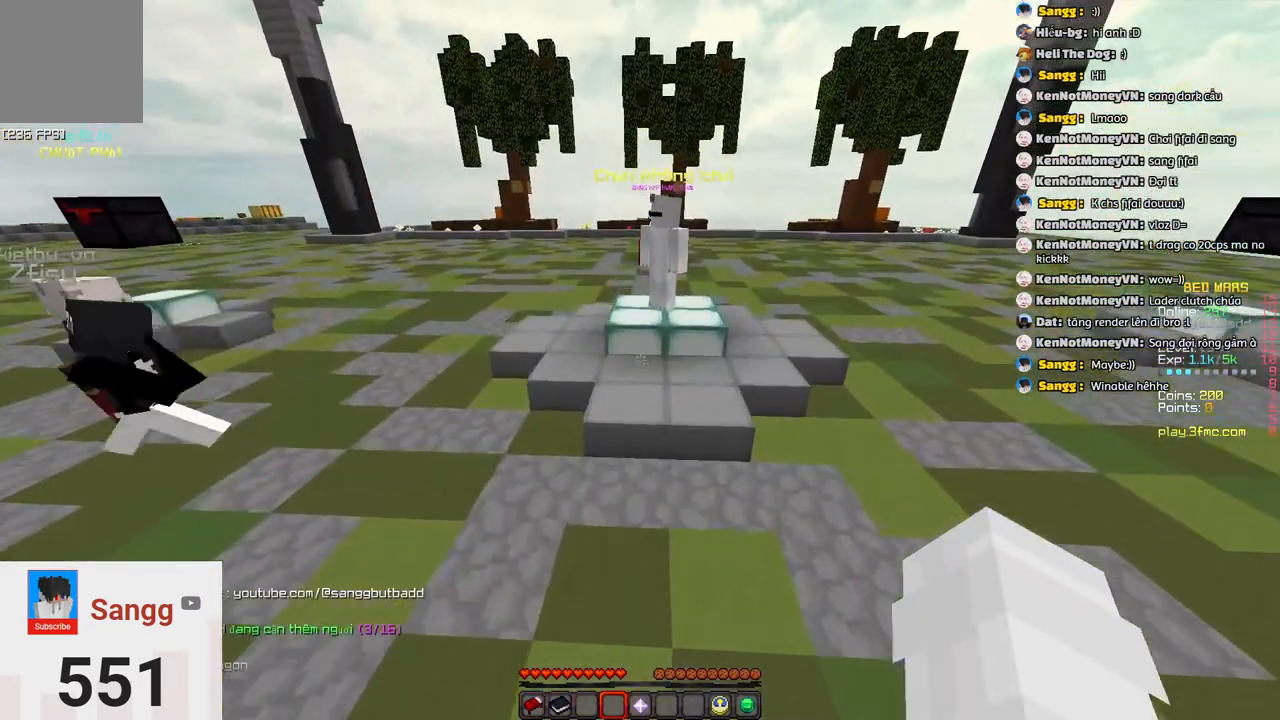
{"keys": ["d", "s"], "events": [[33, "s", "down"], [233, "a", "down"], [300, "s", "up"], [333, "s", "down"], [400, "d", "down"], [450, "a", "up"]]}
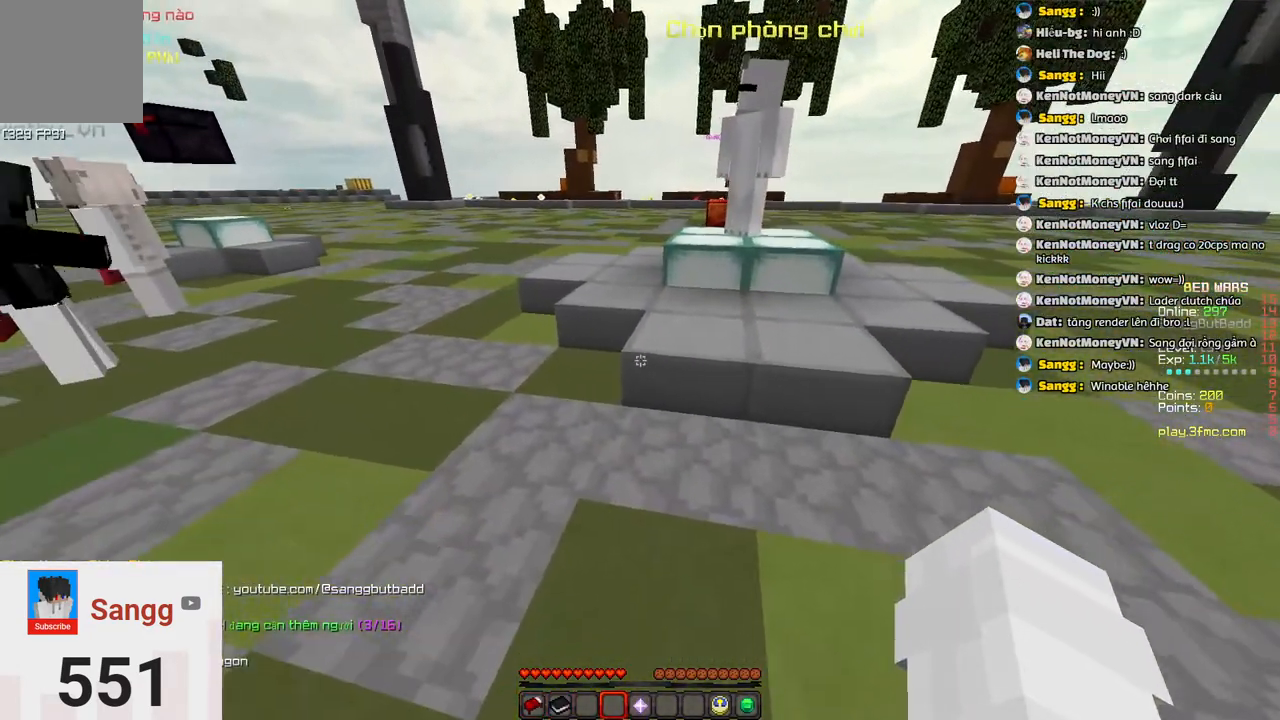
{"keys": ["a", "d"], "events": [[100, "a", "down"], [100, "d", "up"], [100, "s", "up"], [217, "a", "up"], [217, "d", "down"], [317, "a", "down"], [317, "d", "up"], [417, "a", "up"], [417, "d", "down"], [467, "a", "down"]]}
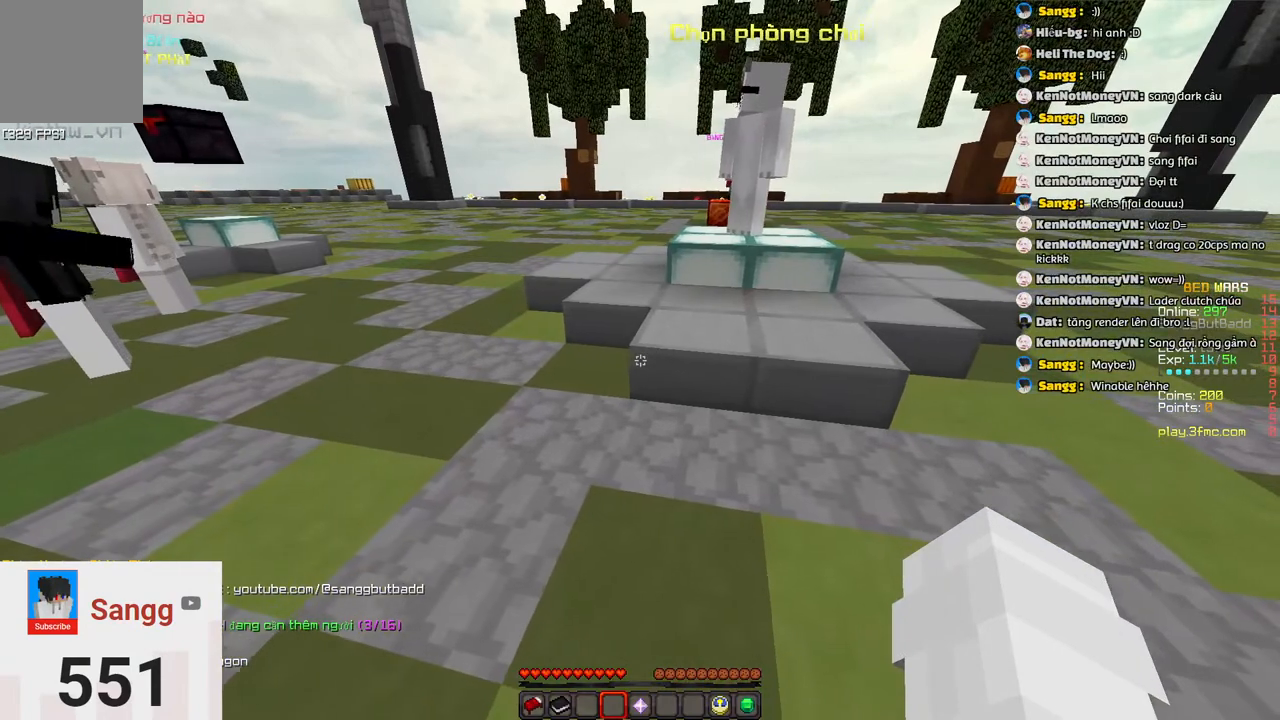
{"keys": [], "events": [[33, "d", "up"], [83, "a", "up"], [83, "d", "down"], [133, "a", "down"], [183, "d", "up"], [233, "a", "up"], [233, "d", "down"], [333, "d", "up"]]}